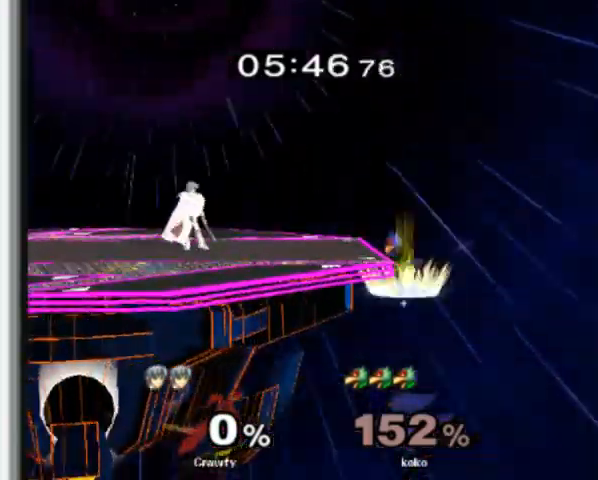
Gameplay with a controller (Nintendo layout); each line is a JSON object with the inputs held at the frame after it (dt_ms = milliseconds from this image to that frame). "events" lists button and stick changes between this image and that frame as [ms after this image, input, new state], when the widget could be followed in between. Not read: L3 R1 R3.
{"dt_ms": 500, "buttons": [], "left_stick": "center", "events": [[33, "left_stick", "right"], [267, "left_stick", "center"]]}
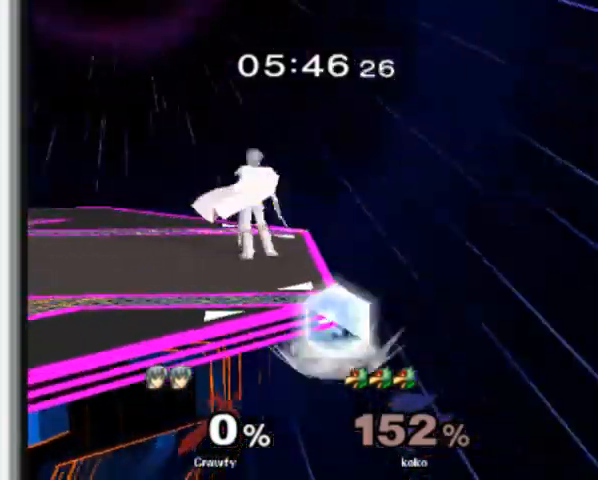
{"dt_ms": 500, "buttons": [], "left_stick": "center", "events": [[33, "left_stick", "left"], [200, "left_stick", "center"], [400, "left_stick", "right"], [500, "left_stick", "center"]]}
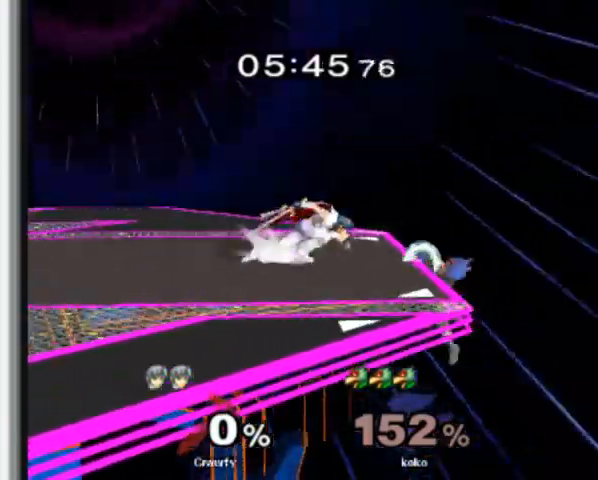
{"dt_ms": 500, "buttons": [], "left_stick": "center"}
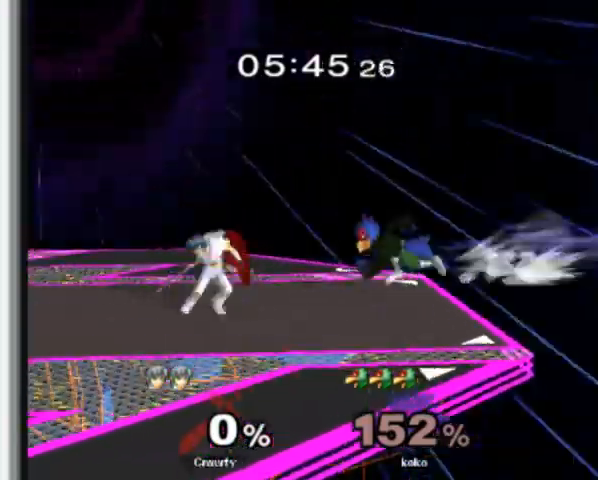
{"dt_ms": 500, "buttons": [], "left_stick": "center", "events": [[167, "left_stick", "left"], [333, "left_stick", "center"]]}
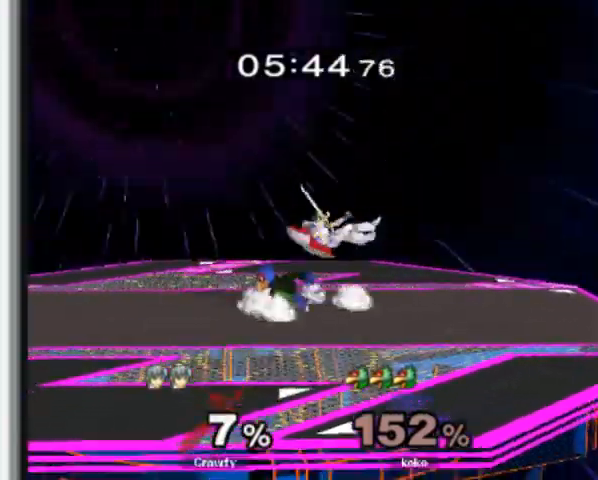
{"dt_ms": 500, "buttons": ["Y", "L1"], "left_stick": "right", "events": [[33, "left_stick", "down"], [133, "L1", "down"], [167, "left_stick", "right"], [333, "Y", "down"], [367, "A", "down"], [500, "A", "up"]]}
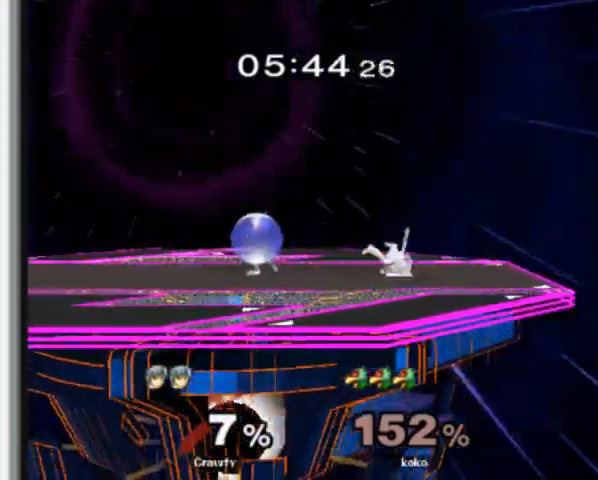
{"dt_ms": 1000, "buttons": ["L1"], "left_stick": "down"}
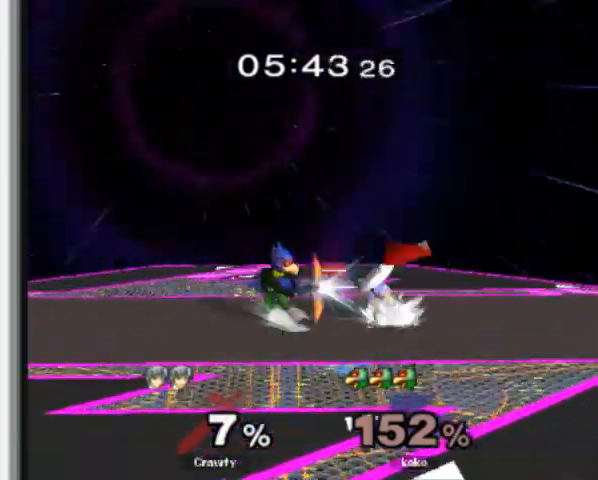
{"dt_ms": 500, "buttons": [], "left_stick": "left", "events": [[33, "left_stick", "center"], [67, "L1", "up"], [167, "left_stick", "left"], [300, "left_stick", "center"], [433, "left_stick", "left"]]}
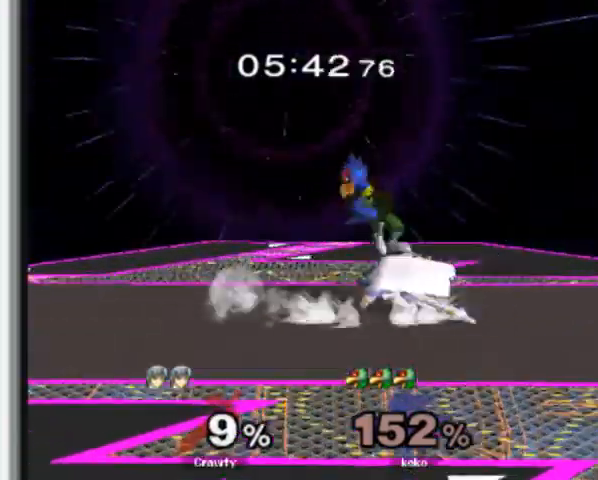
{"dt_ms": 500, "buttons": ["Y"], "left_stick": "center", "events": [[67, "left_stick", "center"], [167, "left_stick", "up"], [300, "left_stick", "center"], [500, "Y", "down"]]}
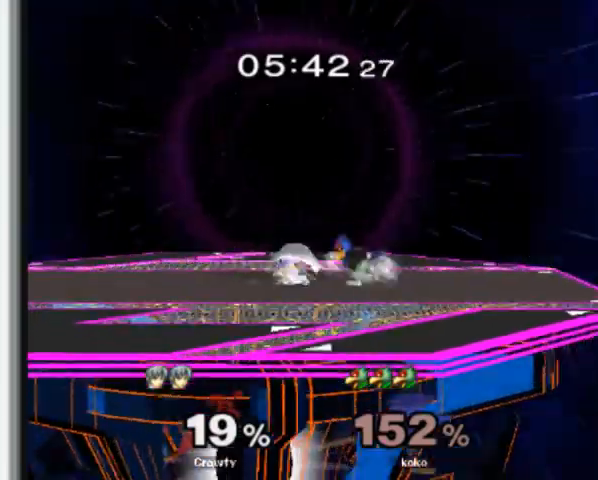
{"dt_ms": 500, "buttons": [], "left_stick": "up", "events": [[33, "left_stick", "left"], [100, "Y", "up"], [167, "left_stick", "center"], [233, "left_stick", "right"], [400, "left_stick", "up"]]}
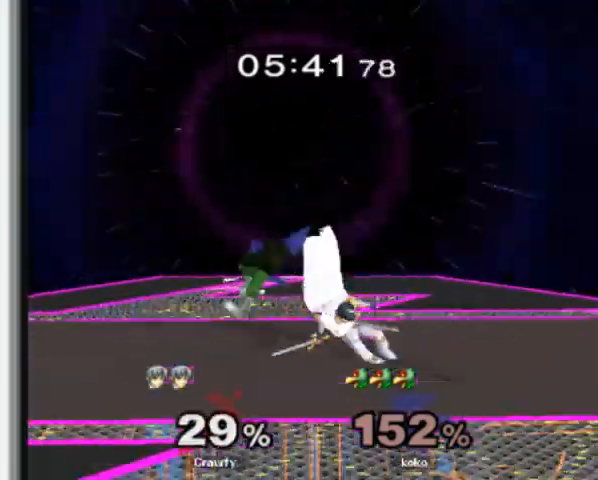
{"dt_ms": 500, "buttons": ["L1"], "left_stick": "center", "events": [[133, "left_stick", "center"], [233, "L1", "down"], [333, "left_stick", "left"], [367, "Y", "down"], [500, "Y", "up"], [500, "left_stick", "center"]]}
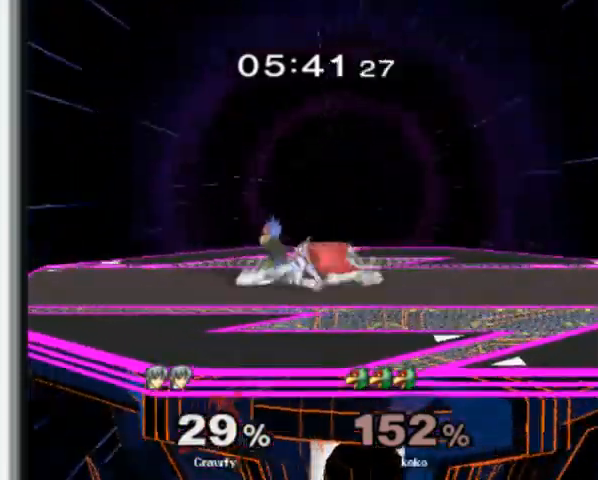
{"dt_ms": 500, "buttons": ["Y"], "left_stick": "left", "events": [[100, "L1", "up"], [467, "left_stick", "left"], [500, "Y", "down"]]}
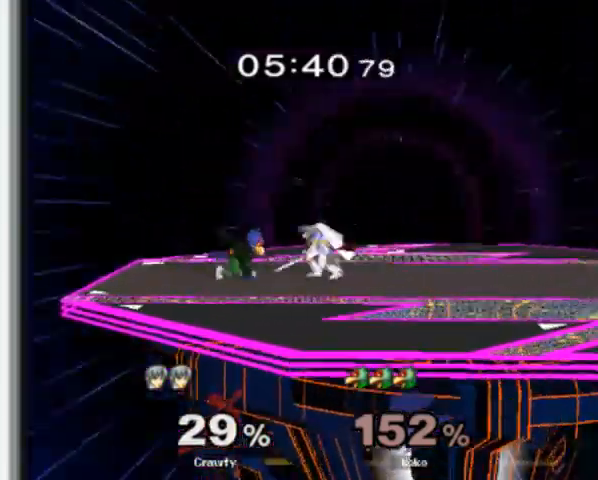
{"dt_ms": 500, "buttons": [], "left_stick": "right", "events": [[67, "Y", "up"], [67, "left_stick", "center"], [133, "left_stick", "right"]]}
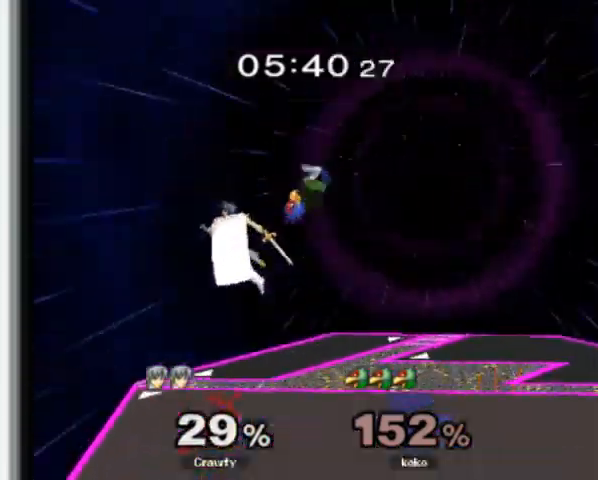
{"dt_ms": 500, "buttons": [], "left_stick": "right", "events": [[100, "left_stick", "down"], [367, "L1", "down"], [400, "left_stick", "center"], [500, "L1", "up"], [500, "left_stick", "right"]]}
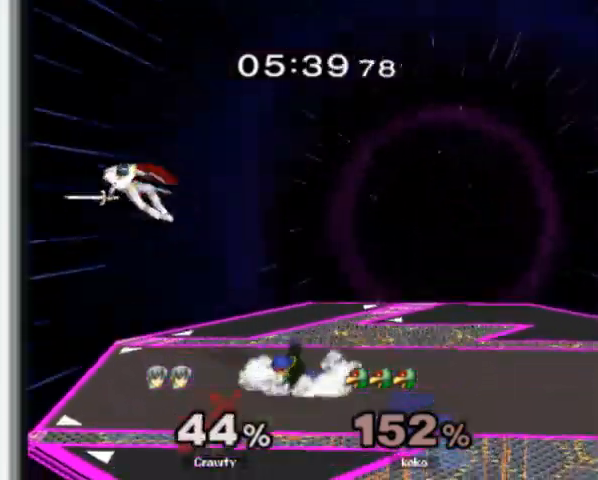
{"dt_ms": 500, "buttons": [], "left_stick": "center", "events": [[400, "L1", "down"], [467, "left_stick", "center"], [500, "L1", "up"]]}
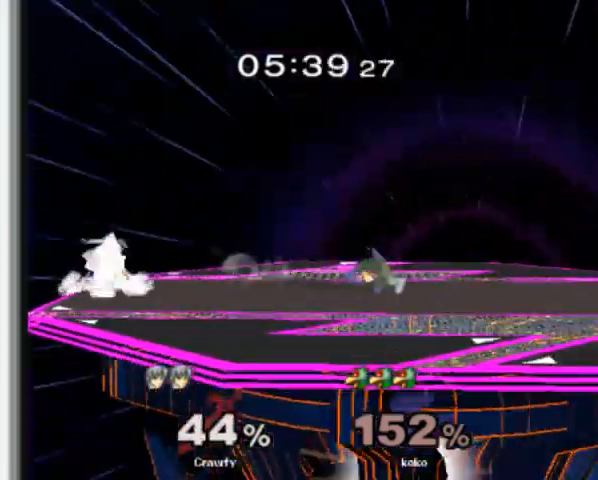
{"dt_ms": 500, "buttons": ["Y"], "left_stick": "right", "events": [[100, "left_stick", "right"], [467, "Y", "down"]]}
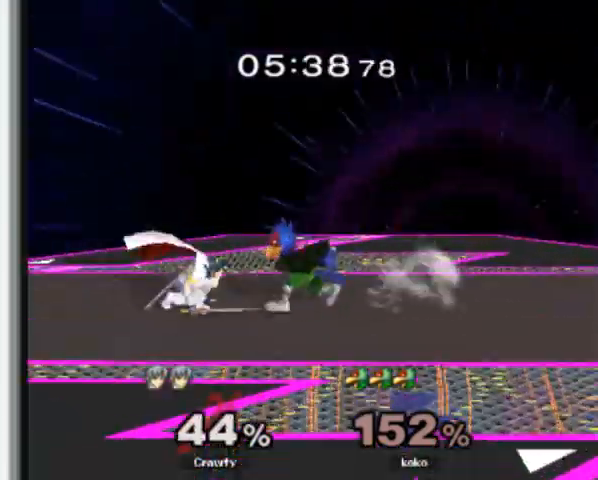
{"dt_ms": 500, "buttons": [], "left_stick": "down", "events": [[33, "Y", "up"], [300, "left_stick", "up-right"], [500, "left_stick", "down"]]}
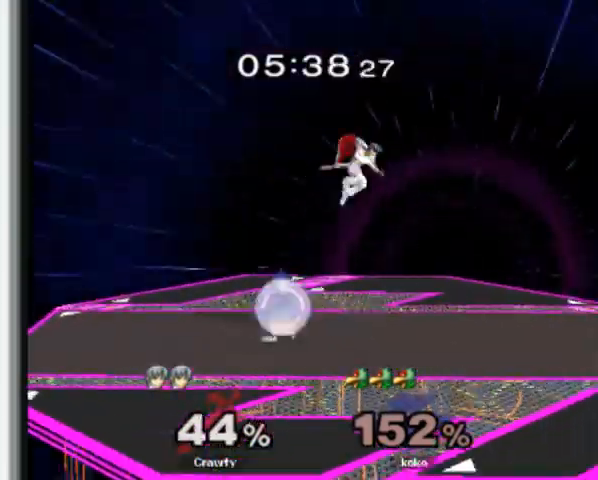
{"dt_ms": 500, "buttons": [], "left_stick": "left", "events": [[233, "L1", "down"], [233, "left_stick", "center"], [333, "L1", "up"], [467, "left_stick", "left"]]}
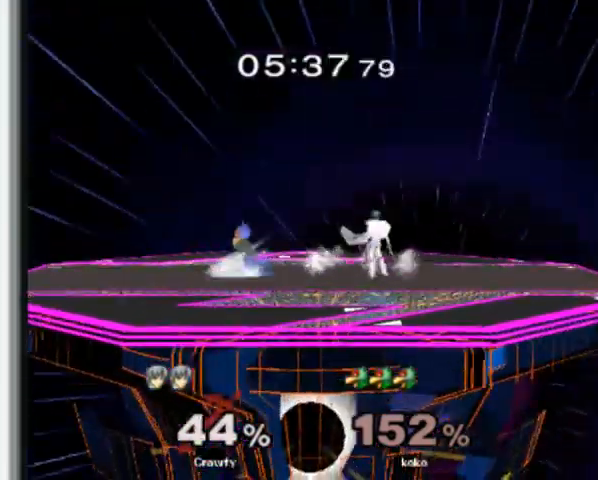
{"dt_ms": 500, "buttons": [], "left_stick": "right", "events": [[67, "Y", "down"], [167, "Y", "up"], [400, "left_stick", "right"]]}
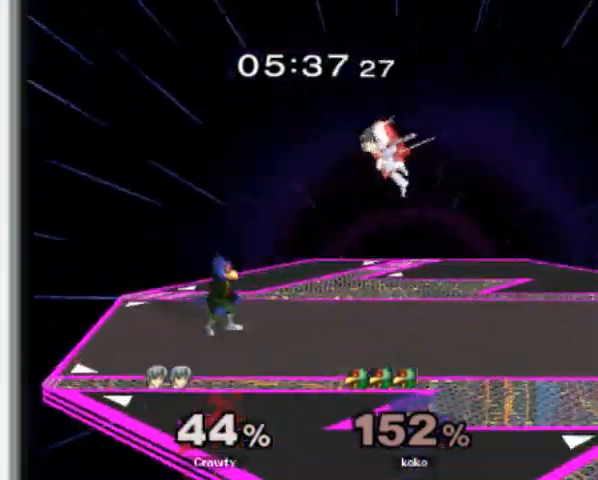
{"dt_ms": 500, "buttons": ["L1"], "left_stick": "center", "events": [[433, "L1", "down"], [467, "left_stick", "center"]]}
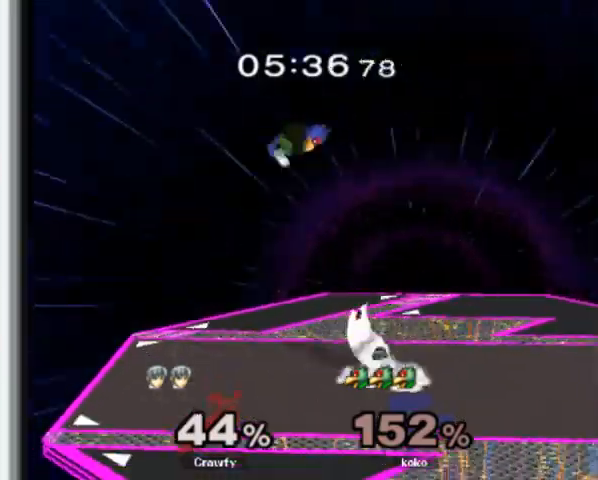
{"dt_ms": 500, "buttons": ["A", "Z"], "left_stick": "up", "events": [[33, "L1", "up"], [133, "left_stick", "right"], [267, "left_stick", "center"], [367, "left_stick", "left"], [433, "A", "down"], [433, "Z", "down"], [467, "left_stick", "up"]]}
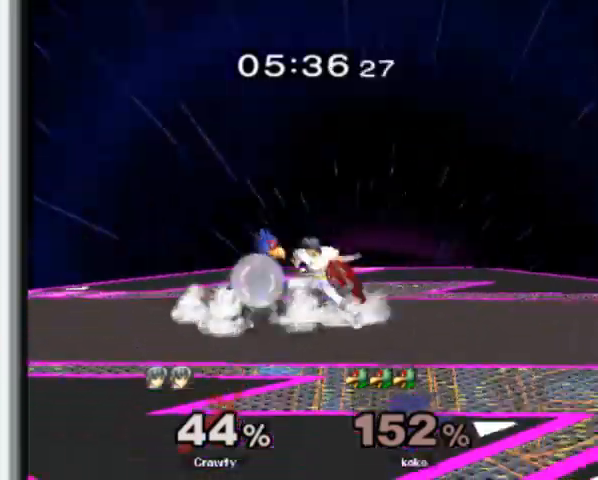
{"dt_ms": 500, "buttons": [], "left_stick": "center", "events": [[67, "A", "up"], [67, "Z", "up"], [67, "left_stick", "center"], [167, "A", "down"], [167, "Z", "down"], [300, "A", "up"], [300, "Z", "up"]]}
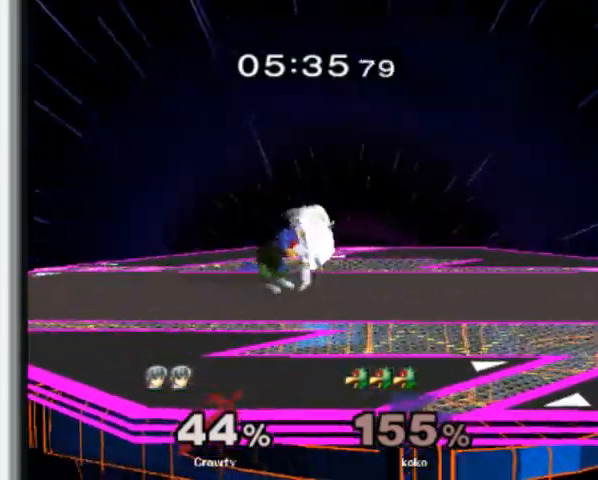
{"dt_ms": 500, "buttons": [], "left_stick": "left", "events": [[200, "Y", "down"], [200, "left_stick", "left"], [300, "A", "down"], [367, "A", "up"], [367, "Y", "up"]]}
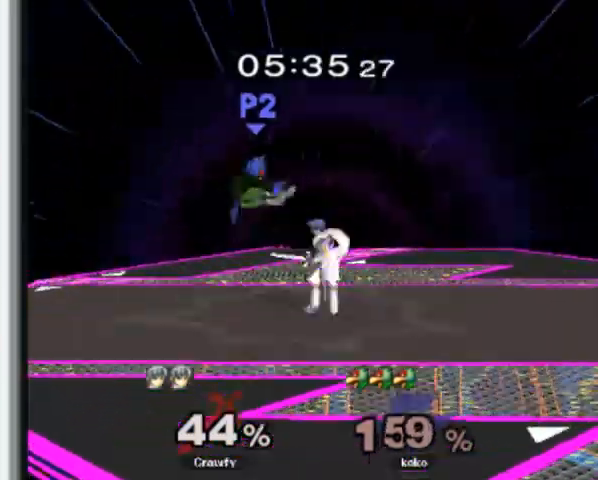
{"dt_ms": 500, "buttons": [], "left_stick": "center", "events": [[100, "Y", "down"], [167, "L1", "down"], [300, "Y", "up"], [300, "left_stick", "center"], [333, "L1", "up"]]}
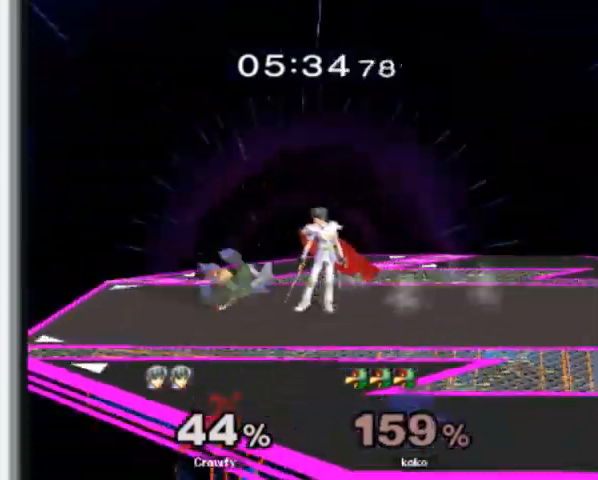
{"dt_ms": 500, "buttons": ["L1"], "left_stick": "down", "events": [[367, "Y", "down"], [367, "left_stick", "down-right"], [467, "left_stick", "down"], [500, "L1", "down"], [500, "Y", "up"]]}
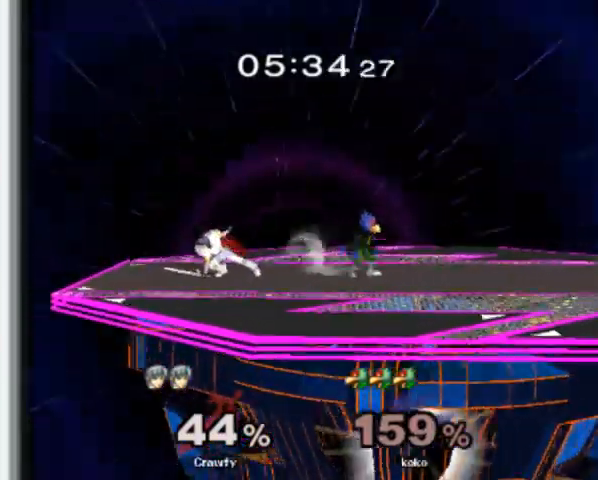
{"dt_ms": 500, "buttons": ["L1"], "left_stick": "right", "events": [[67, "Y", "down"], [167, "left_stick", "center"], [200, "Y", "up"], [500, "left_stick", "right"]]}
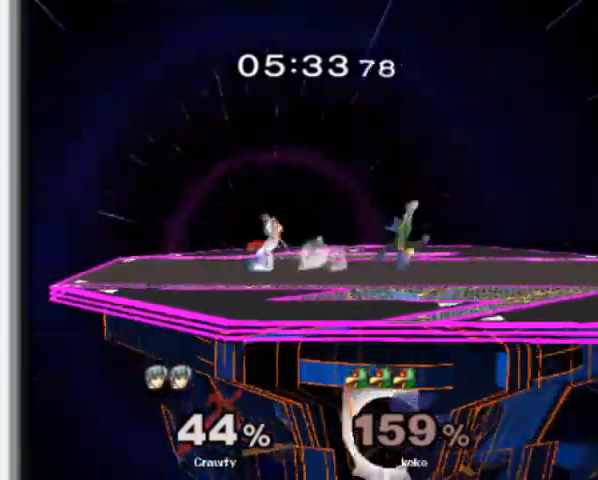
{"dt_ms": 500, "buttons": [], "left_stick": "center", "events": [[33, "Y", "down"], [100, "A", "down"], [167, "L1", "up"], [200, "A", "up"], [200, "Y", "up"], [267, "Y", "down"], [300, "A", "down"], [333, "left_stick", "center"], [367, "A", "up"], [400, "Y", "up"]]}
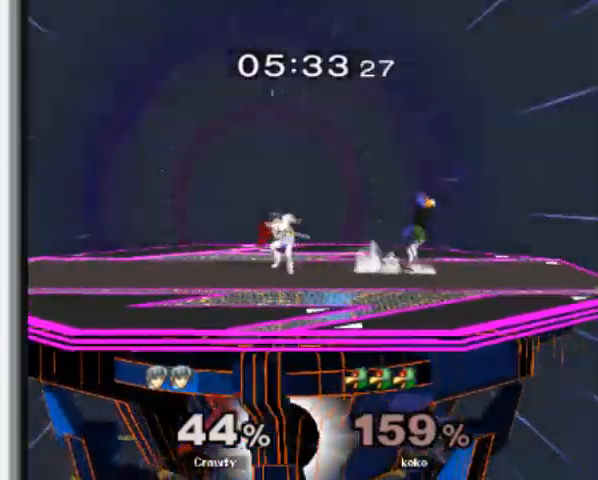
{"dt_ms": 500, "buttons": [], "left_stick": "center", "events": [[100, "left_stick", "left"], [267, "left_stick", "center"], [333, "left_stick", "right"], [467, "left_stick", "center"]]}
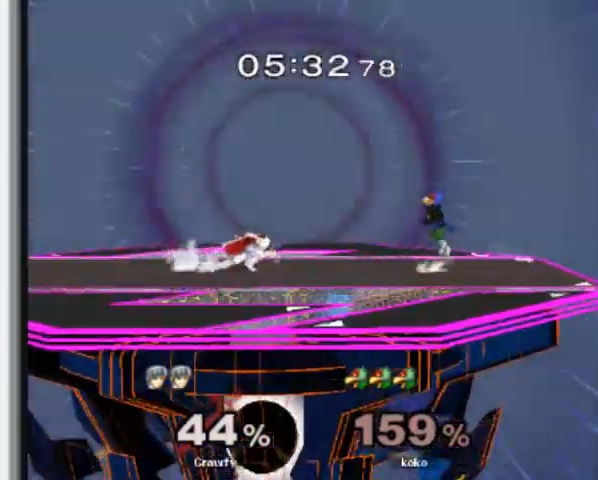
{"dt_ms": 500, "buttons": [], "left_stick": "center", "events": [[200, "left_stick", "left"], [333, "left_stick", "center"]]}
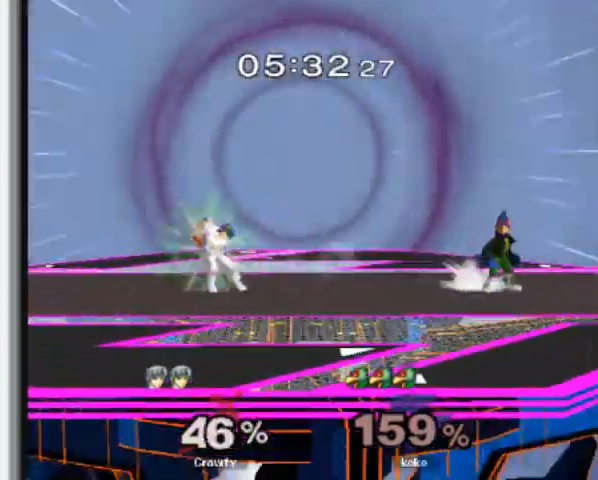
{"dt_ms": 500, "buttons": [], "left_stick": "left", "events": [[67, "left_stick", "left"], [267, "left_stick", "right"], [400, "left_stick", "left"]]}
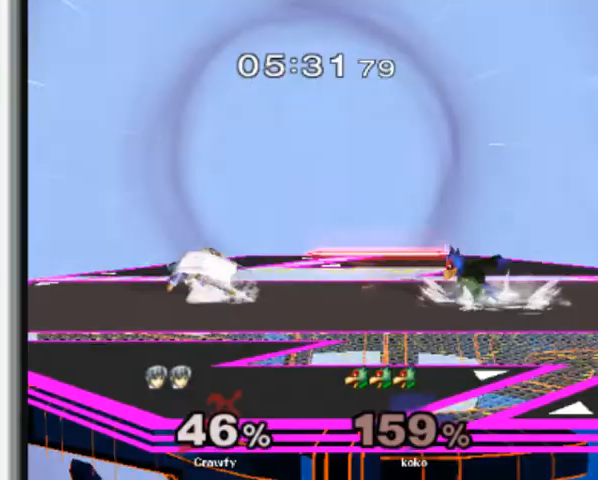
{"dt_ms": 500, "buttons": [], "left_stick": "center", "events": [[33, "left_stick", "center"], [133, "left_stick", "right"], [233, "left_stick", "center"]]}